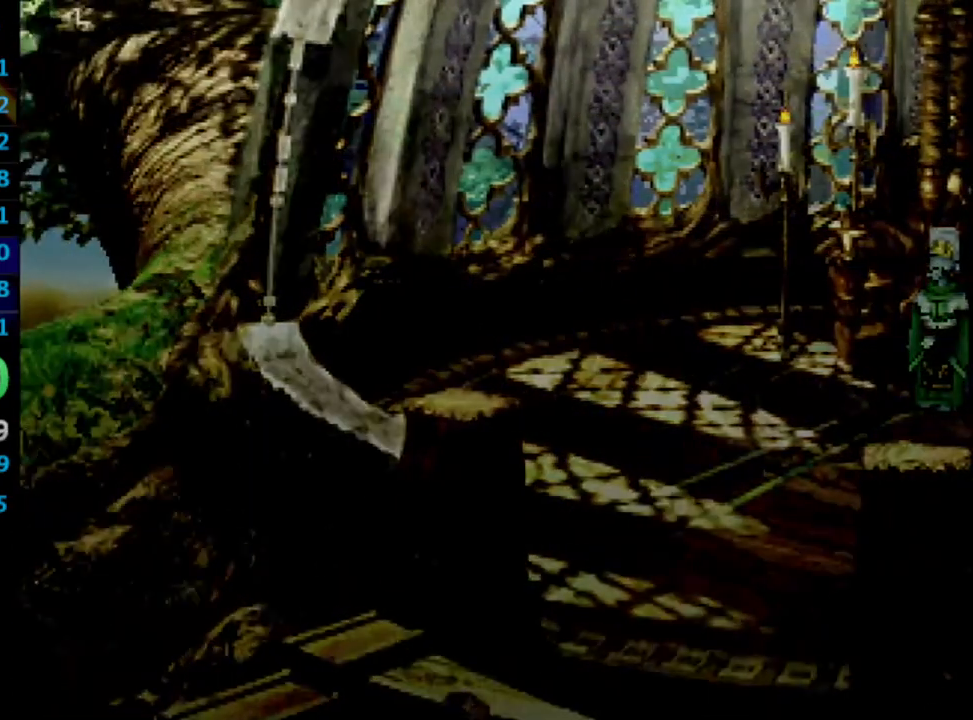
Gameplay with a controller (PlayStation layout); each line is a JSON object with the inputs held at the frame after it. "events" lists button and stick changes between this image and that frame as [ms after this image, input, new state], when the widget could be followed in between. Not read: L3 R3.
{"buttons": ["DPAD_DOWN"], "left_stick": "center", "right_stick": "center", "events": []}
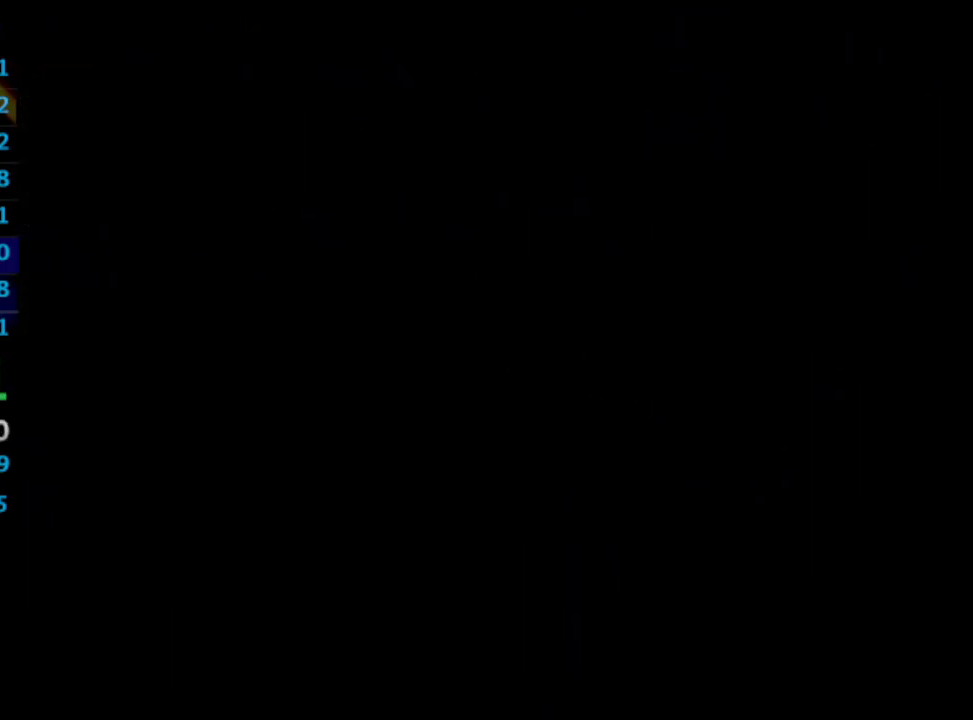
{"buttons": ["DPAD_DOWN"], "left_stick": "center", "right_stick": "center", "events": []}
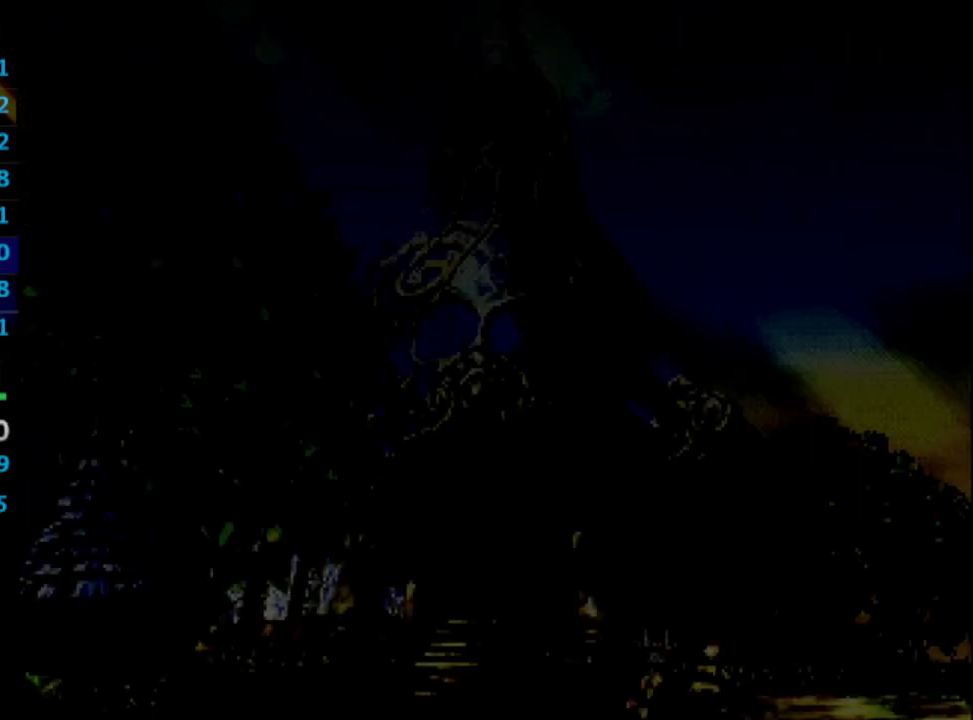
{"buttons": ["DPAD_RIGHT"], "left_stick": "center", "right_stick": "center", "events": [[233, "DPAD_RIGHT", "down"], [500, "DPAD_DOWN", "up"]]}
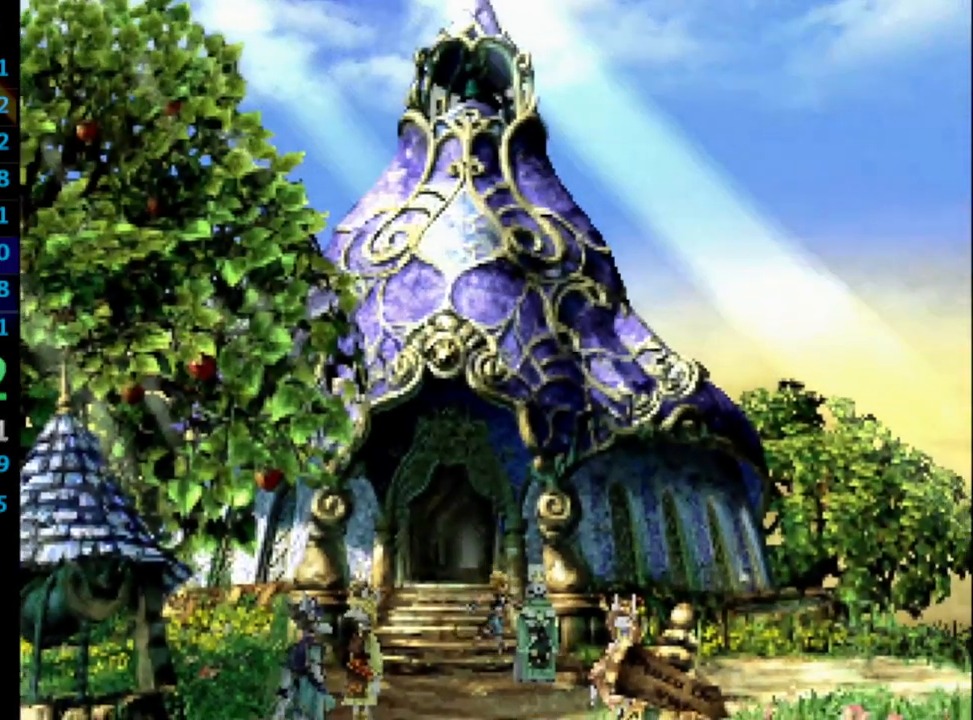
{"buttons": ["DPAD_RIGHT"], "left_stick": "center", "right_stick": "center", "events": []}
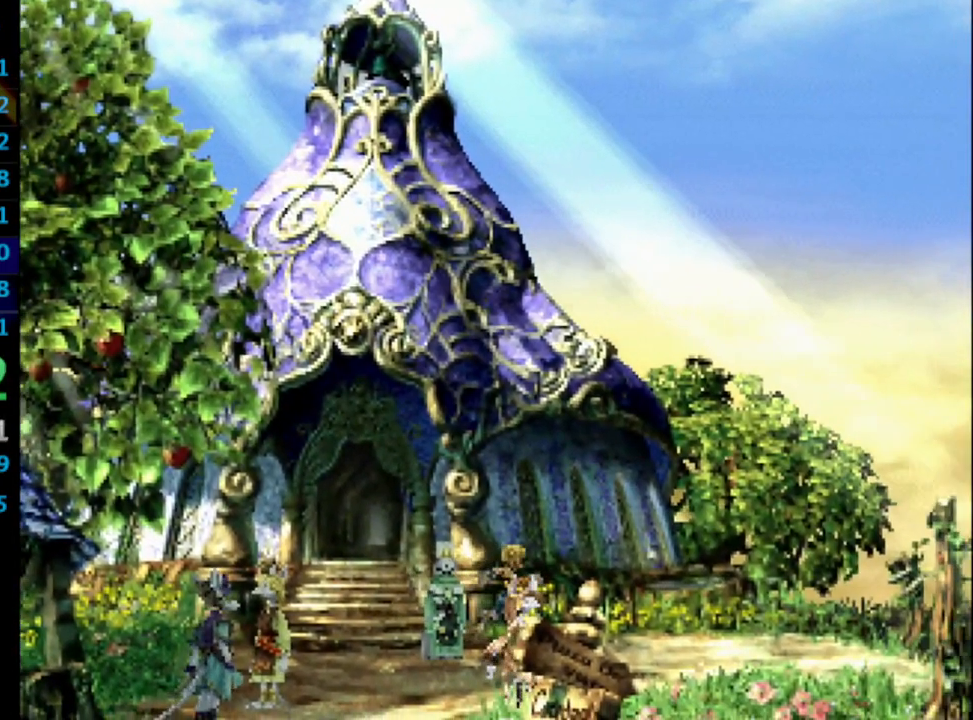
{"buttons": ["DPAD_RIGHT"], "left_stick": "center", "right_stick": "center", "events": []}
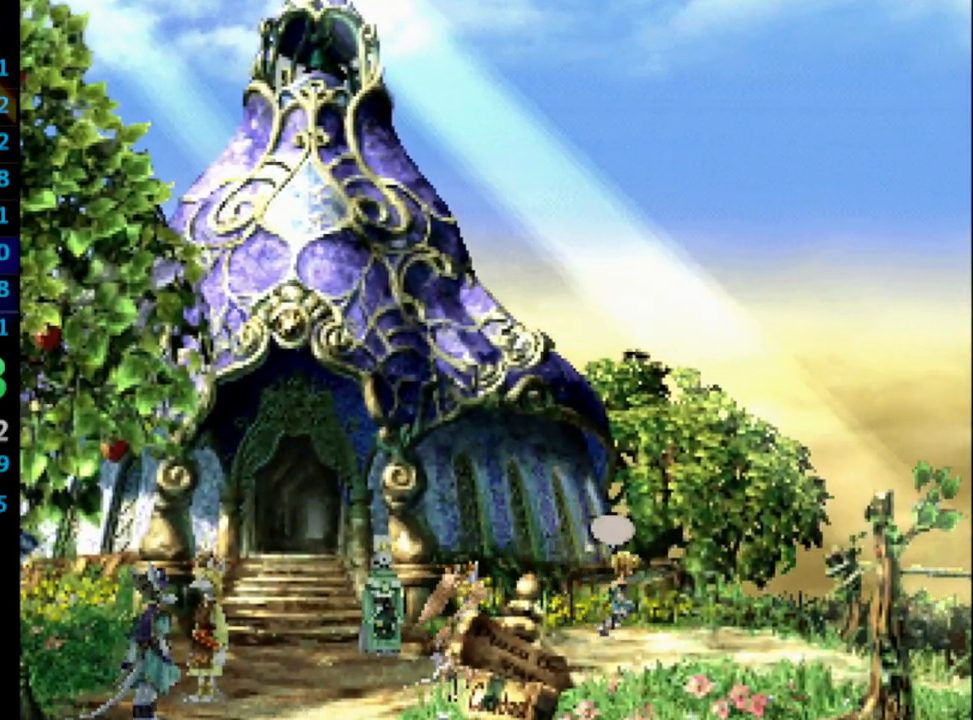
{"buttons": ["DPAD_DOWN", "DPAD_RIGHT"], "left_stick": "center", "right_stick": "center", "events": [[17, "DPAD_DOWN", "down"], [183, "DPAD_DOWN", "up"], [300, "DPAD_DOWN", "down"]]}
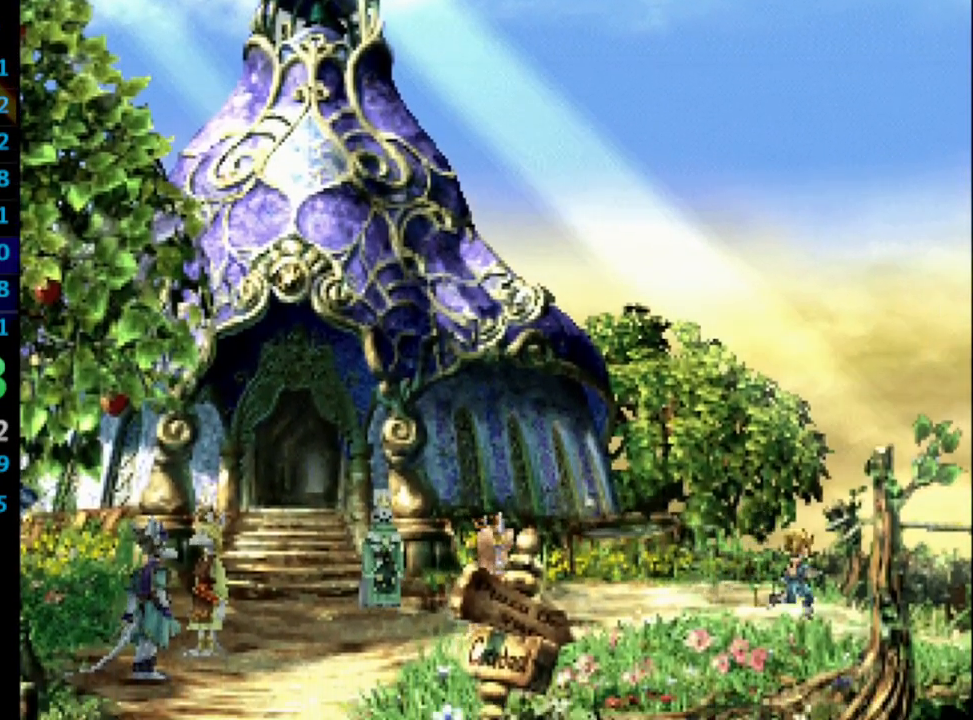
{"buttons": ["DPAD_DOWN", "DPAD_RIGHT"], "left_stick": "center", "right_stick": "center", "events": []}
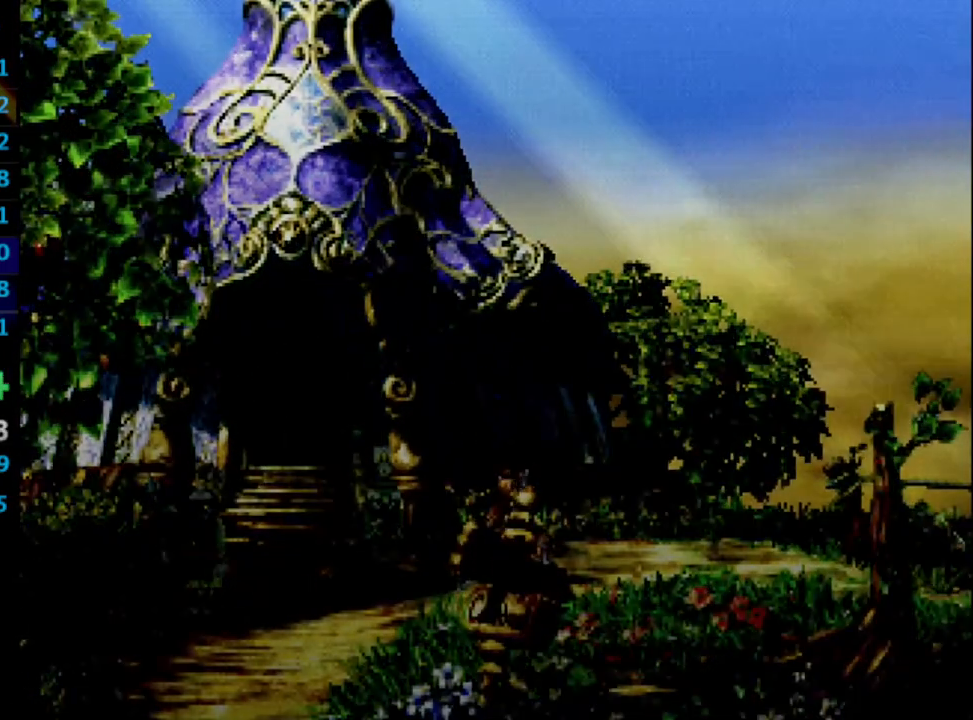
{"buttons": ["DPAD_DOWN", "DPAD_RIGHT"], "left_stick": "center", "right_stick": "center", "events": []}
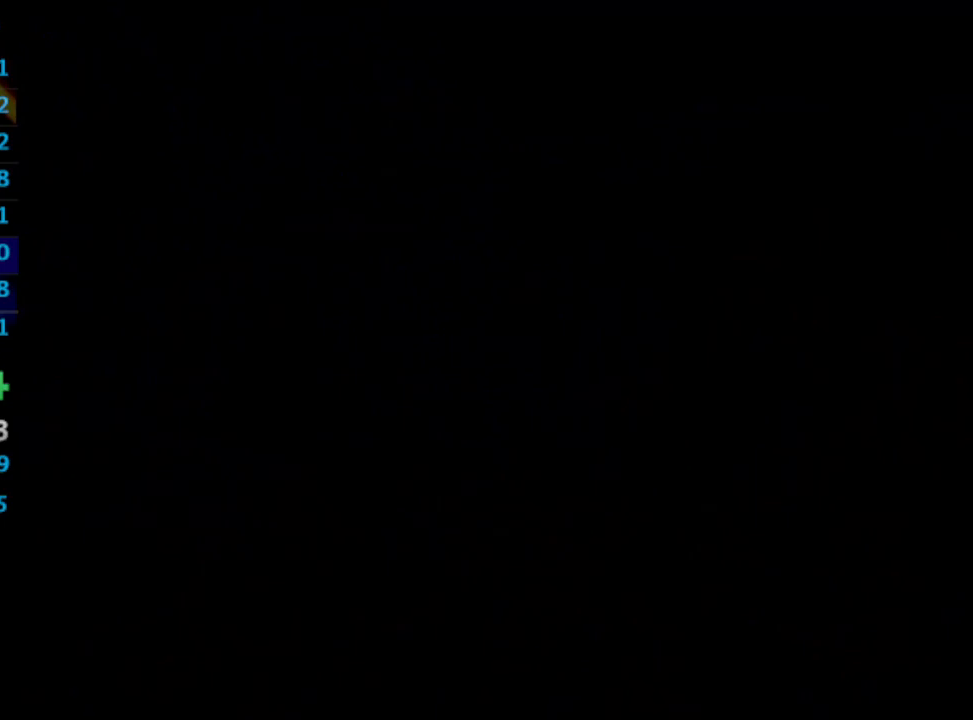
{"buttons": ["DPAD_DOWN", "DPAD_RIGHT"], "left_stick": "center", "right_stick": "center", "events": []}
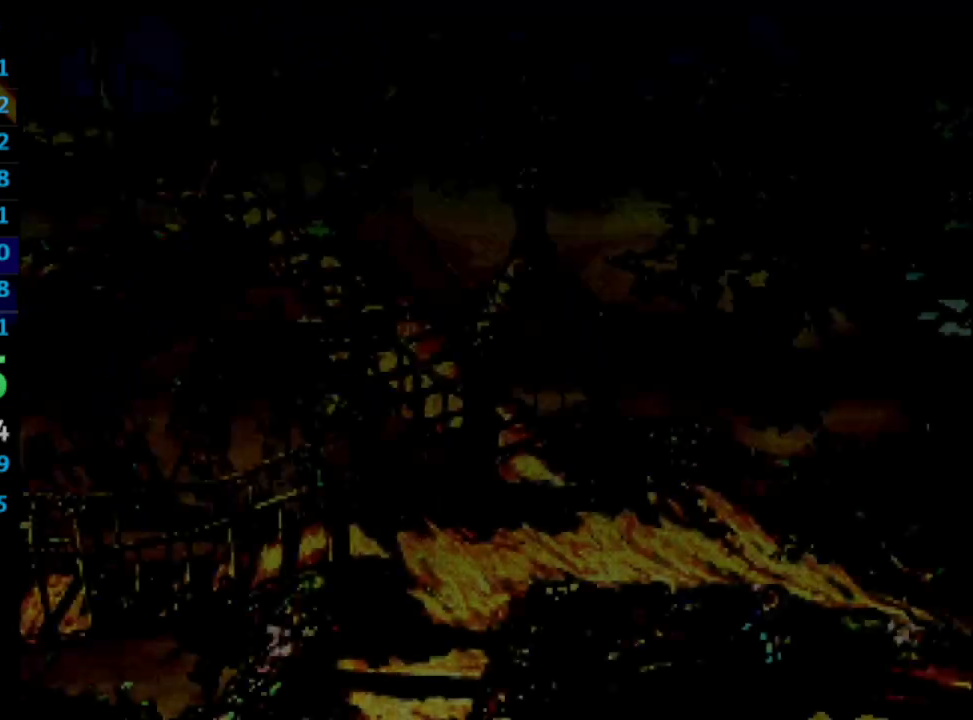
{"buttons": ["DPAD_DOWN", "DPAD_RIGHT"], "left_stick": "center", "right_stick": "center", "events": []}
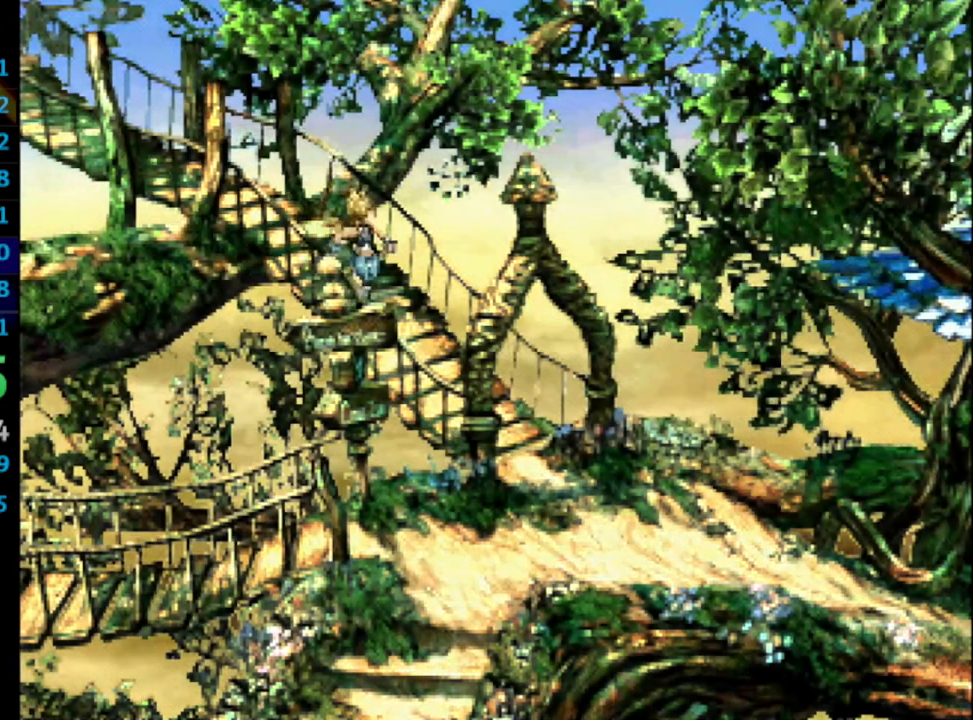
{"buttons": ["DPAD_DOWN", "DPAD_RIGHT"], "left_stick": "center", "right_stick": "center", "events": []}
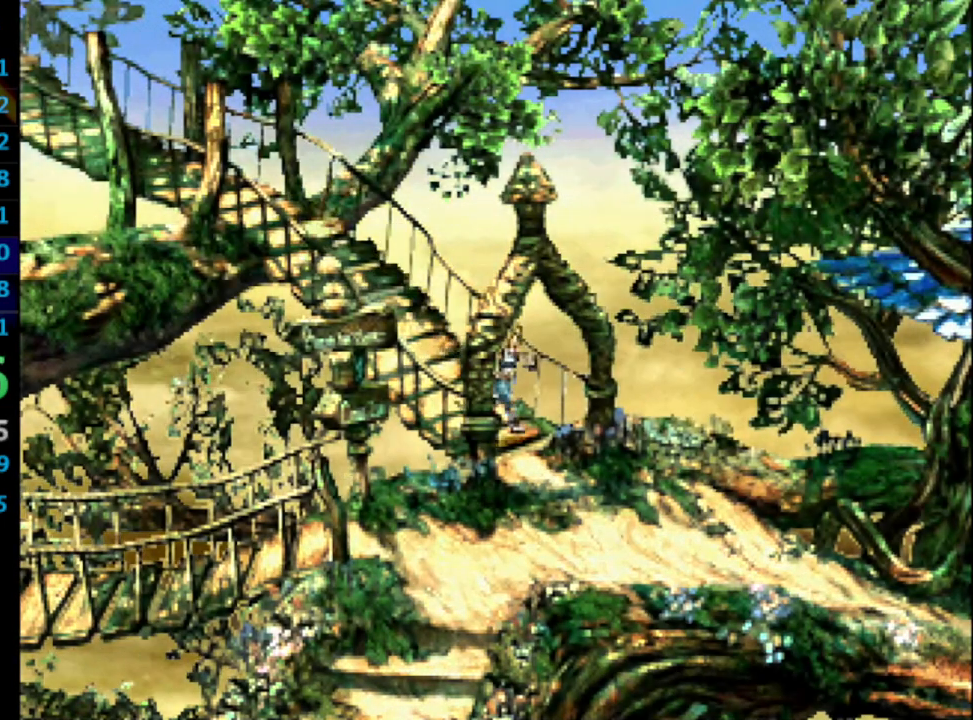
{"buttons": ["DPAD_DOWN"], "left_stick": "center", "right_stick": "center", "events": [[167, "DPAD_RIGHT", "up"]]}
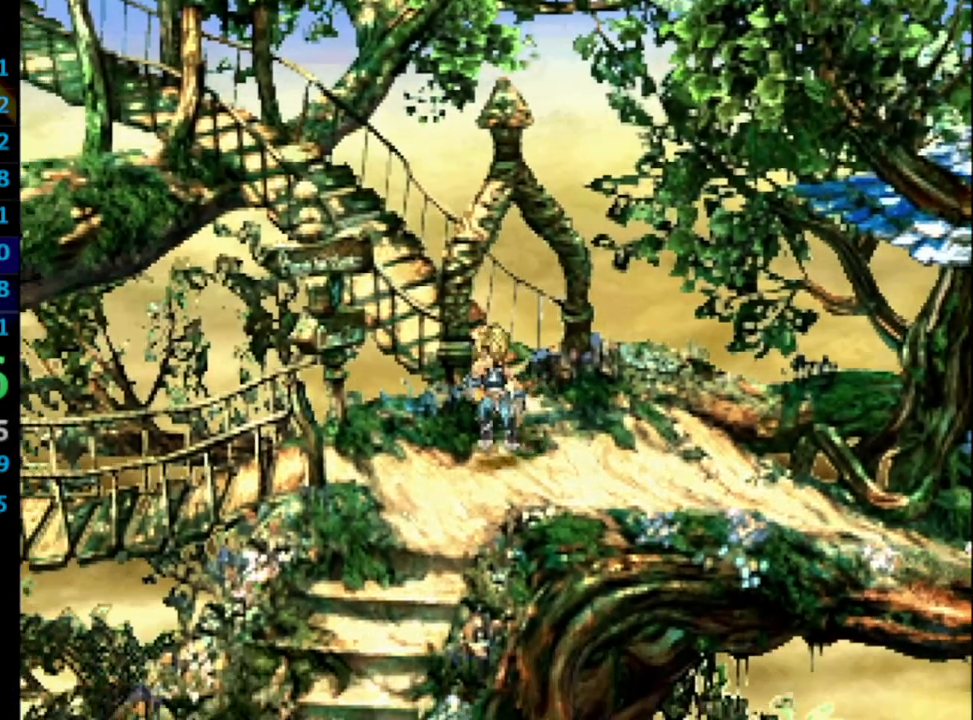
{"buttons": ["DPAD_DOWN"], "left_stick": "center", "right_stick": "center", "events": []}
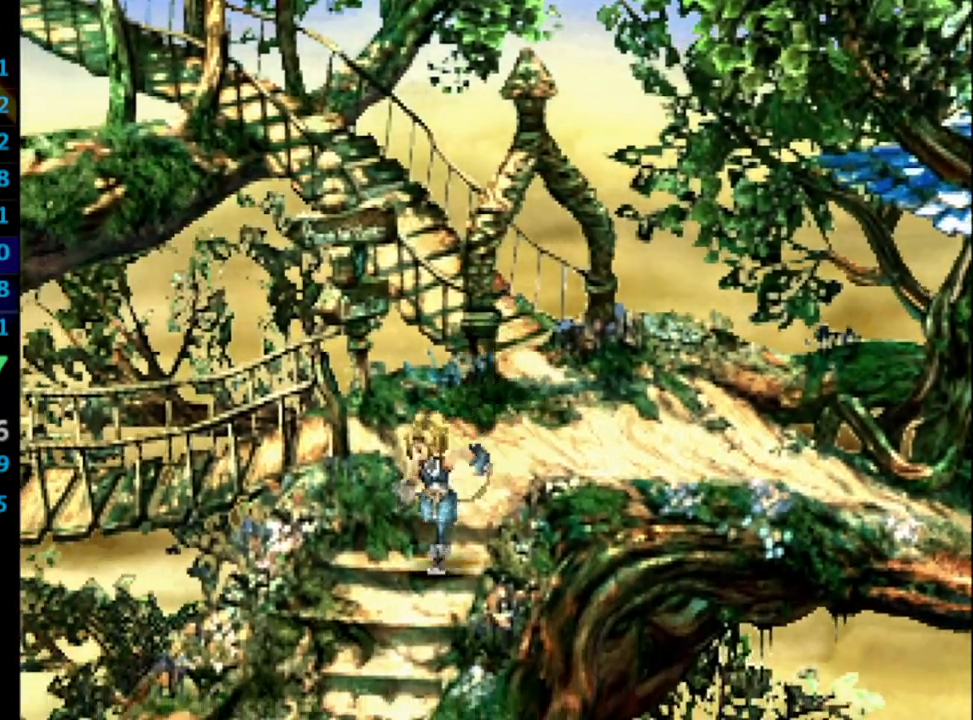
{"buttons": ["DPAD_DOWN"], "left_stick": "center", "right_stick": "center", "events": []}
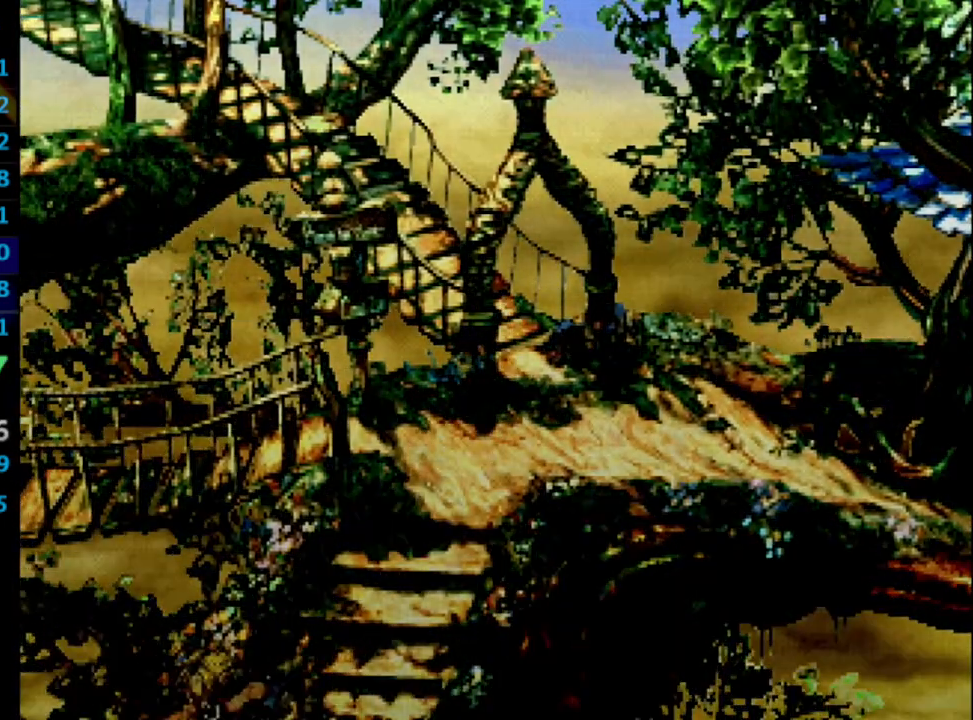
{"buttons": ["DPAD_DOWN", "DPAD_RIGHT"], "left_stick": "center", "right_stick": "center", "events": [[350, "DPAD_RIGHT", "down"]]}
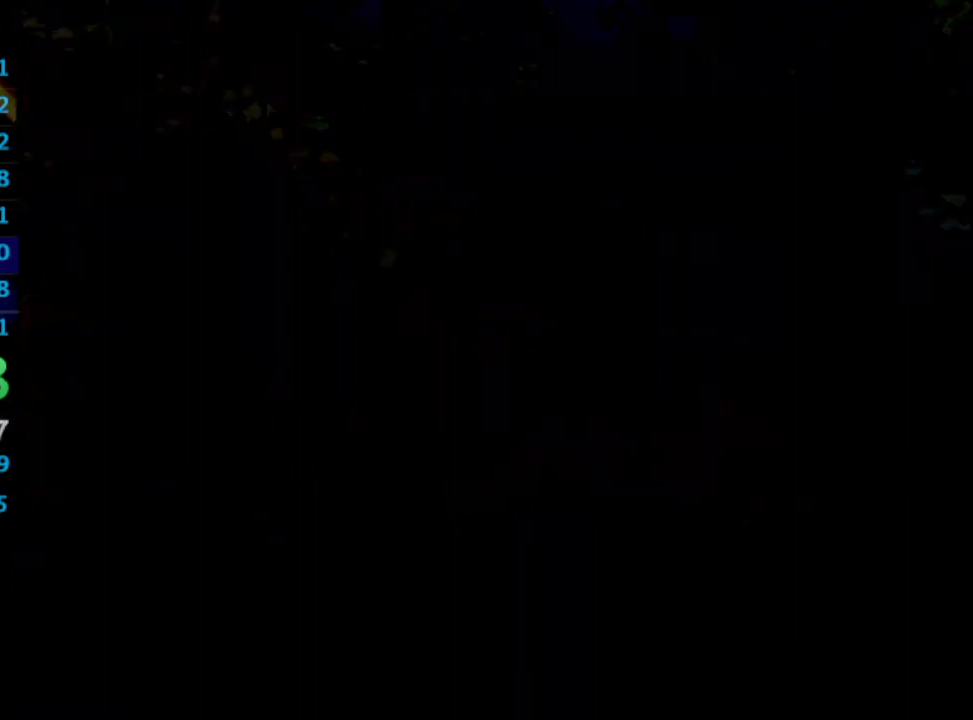
{"buttons": ["DPAD_DOWN", "DPAD_RIGHT"], "left_stick": "center", "right_stick": "center", "events": []}
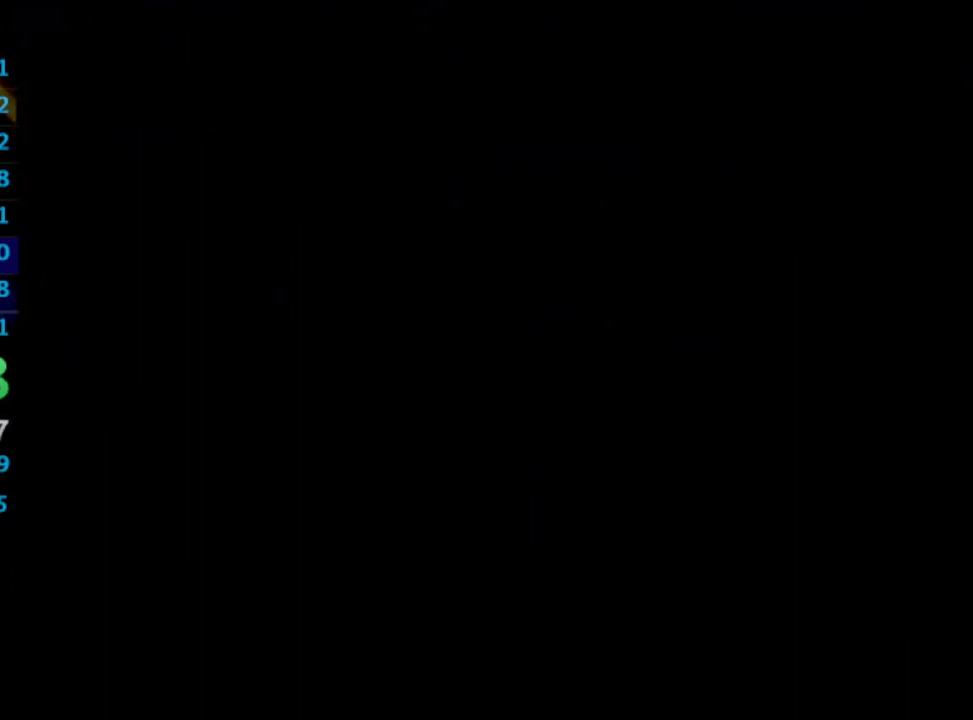
{"buttons": ["DPAD_DOWN", "DPAD_RIGHT"], "left_stick": "center", "right_stick": "center", "events": []}
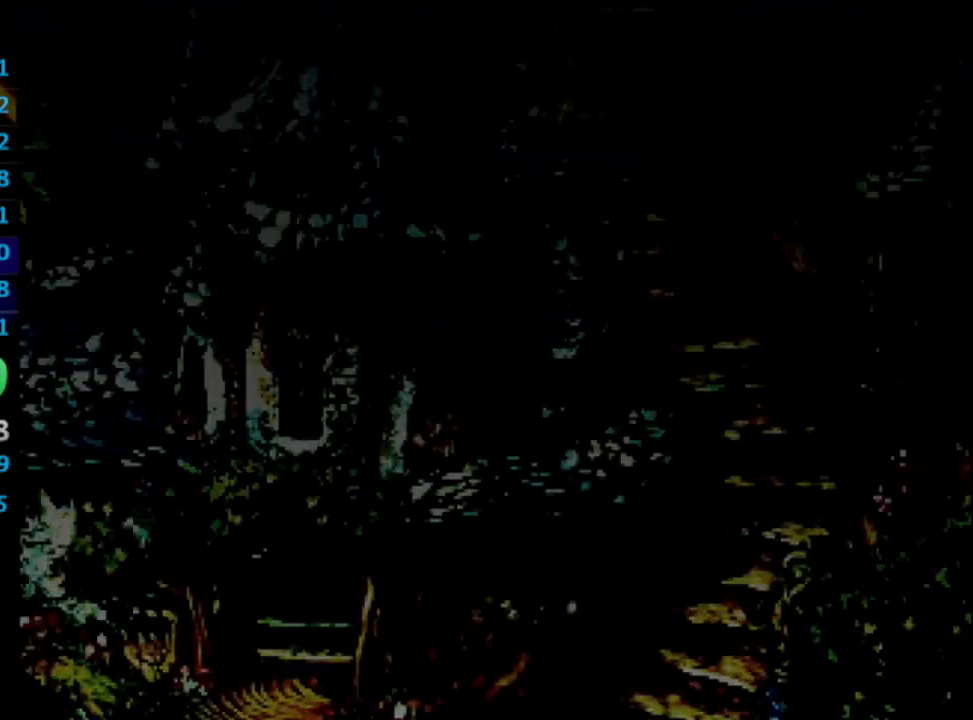
{"buttons": ["DPAD_DOWN", "DPAD_RIGHT"], "left_stick": "center", "right_stick": "center", "events": []}
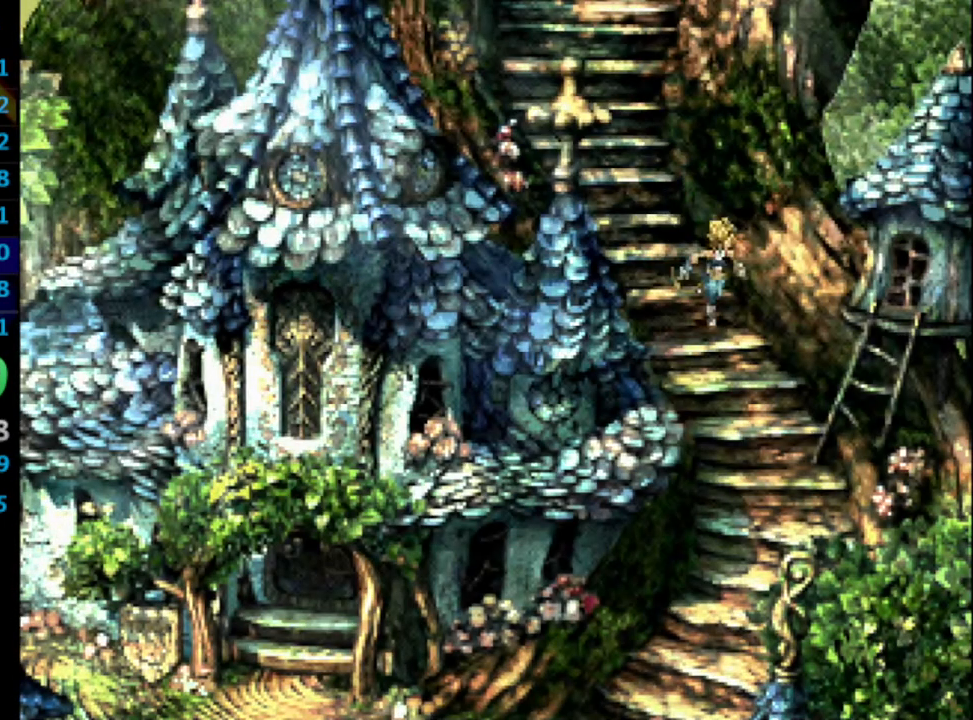
{"buttons": ["DPAD_DOWN"], "left_stick": "center", "right_stick": "center", "events": [[350, "DPAD_RIGHT", "up"]]}
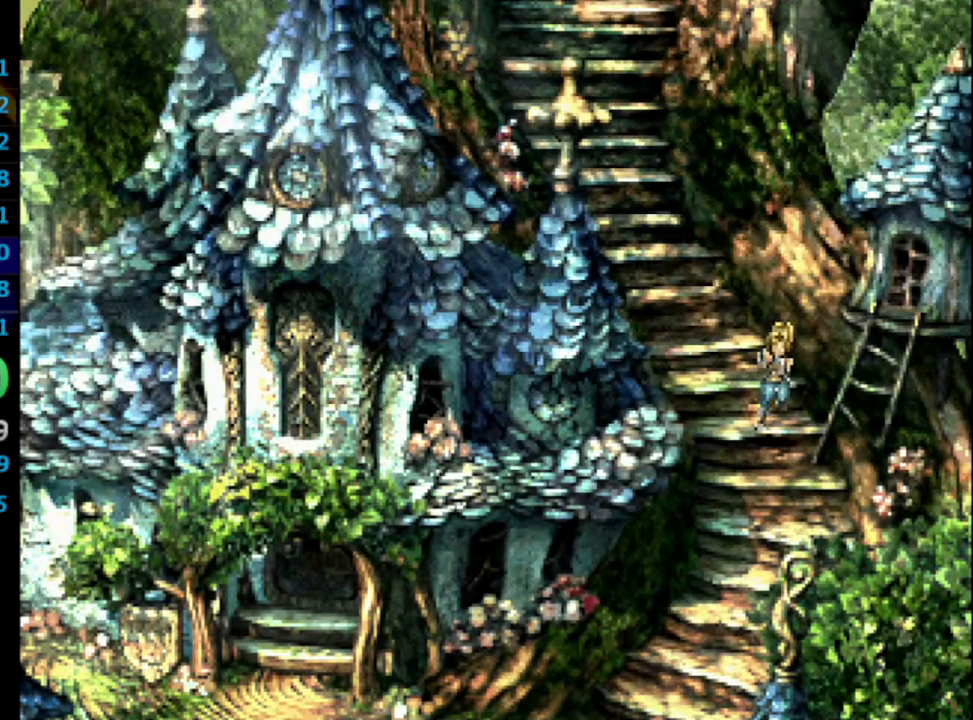
{"buttons": ["DPAD_DOWN"], "left_stick": "center", "right_stick": "center", "events": []}
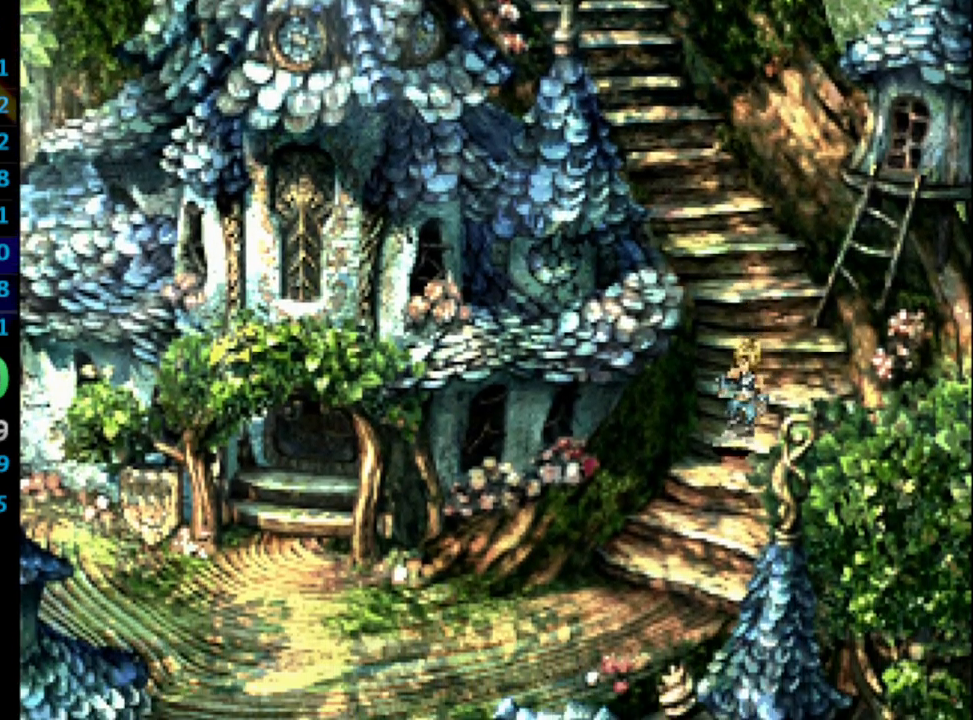
{"buttons": ["DPAD_DOWN", "DPAD_LEFT"], "left_stick": "center", "right_stick": "center", "events": [[333, "DPAD_LEFT", "down"]]}
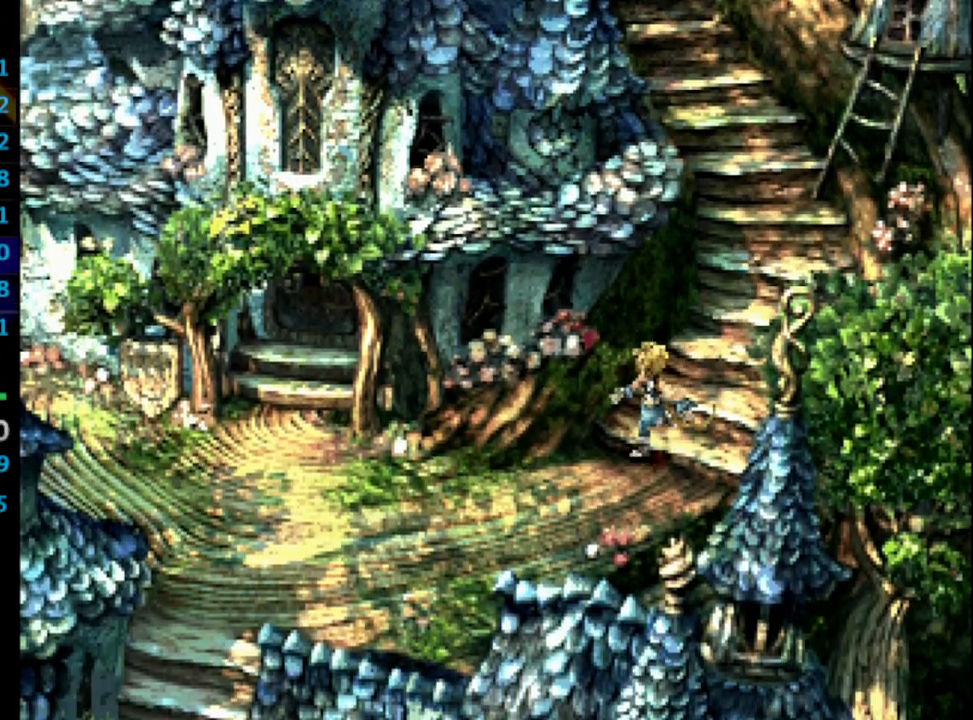
{"buttons": ["DPAD_DOWN", "DPAD_LEFT"], "left_stick": "center", "right_stick": "center", "events": []}
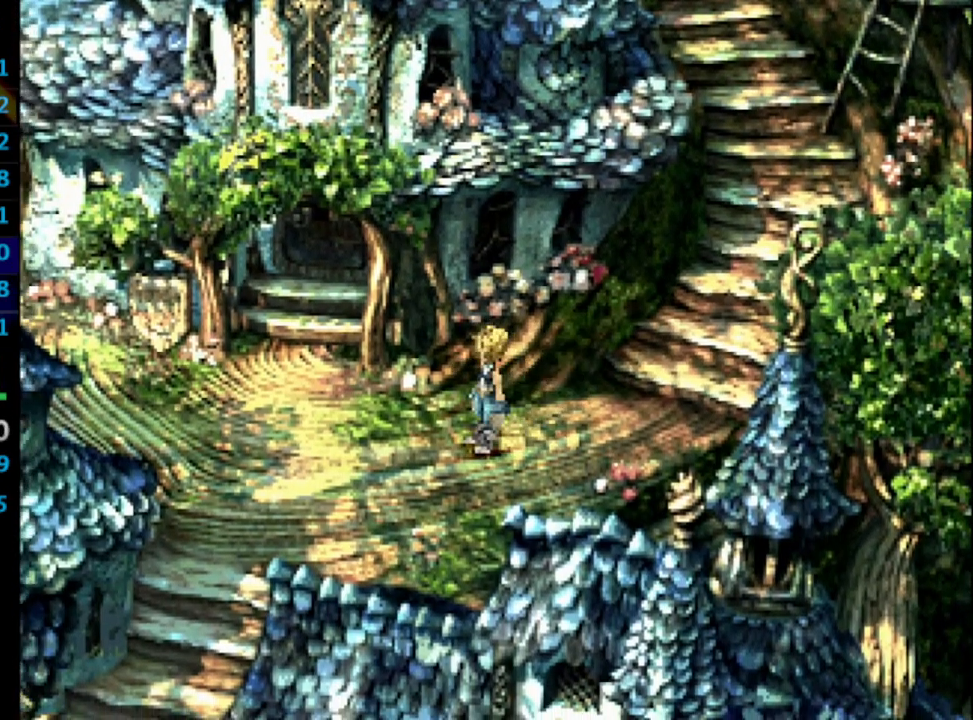
{"buttons": [], "left_stick": "center", "right_stick": "center", "events": [[333, "DPAD_DOWN", "up"], [400, "DPAD_LEFT", "up"]]}
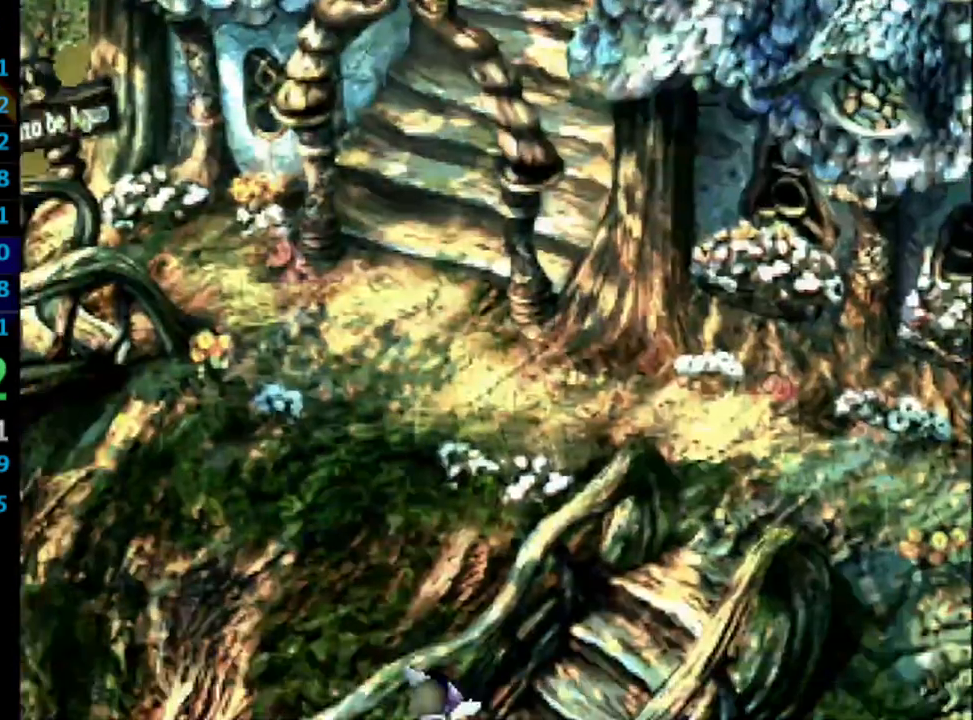
{"buttons": [], "left_stick": "center", "right_stick": "center", "events": []}
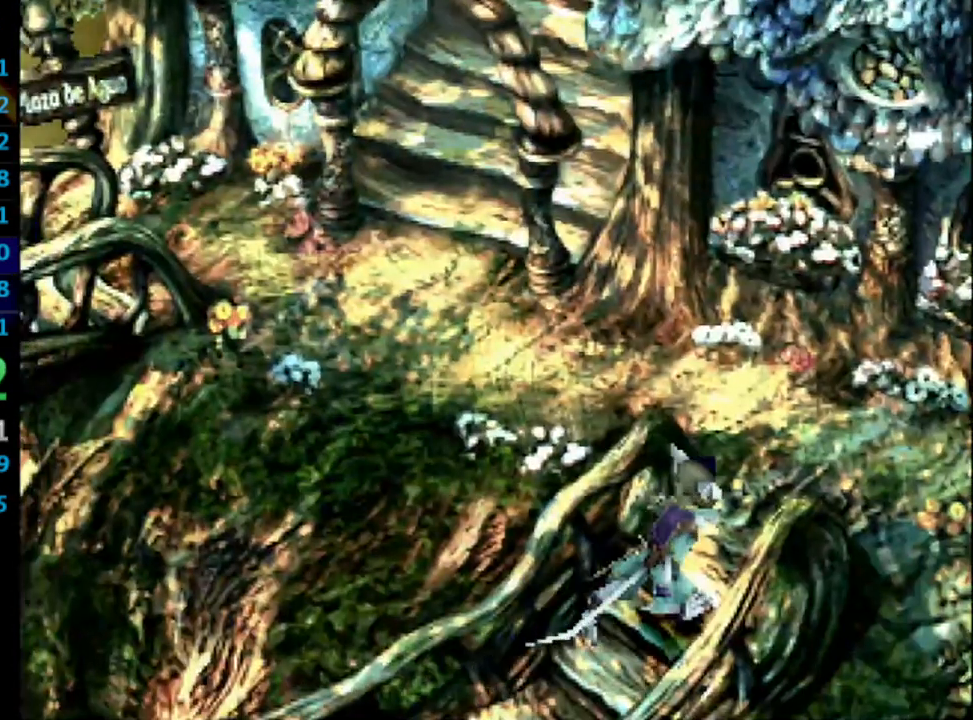
{"buttons": [], "left_stick": "center", "right_stick": "center", "events": []}
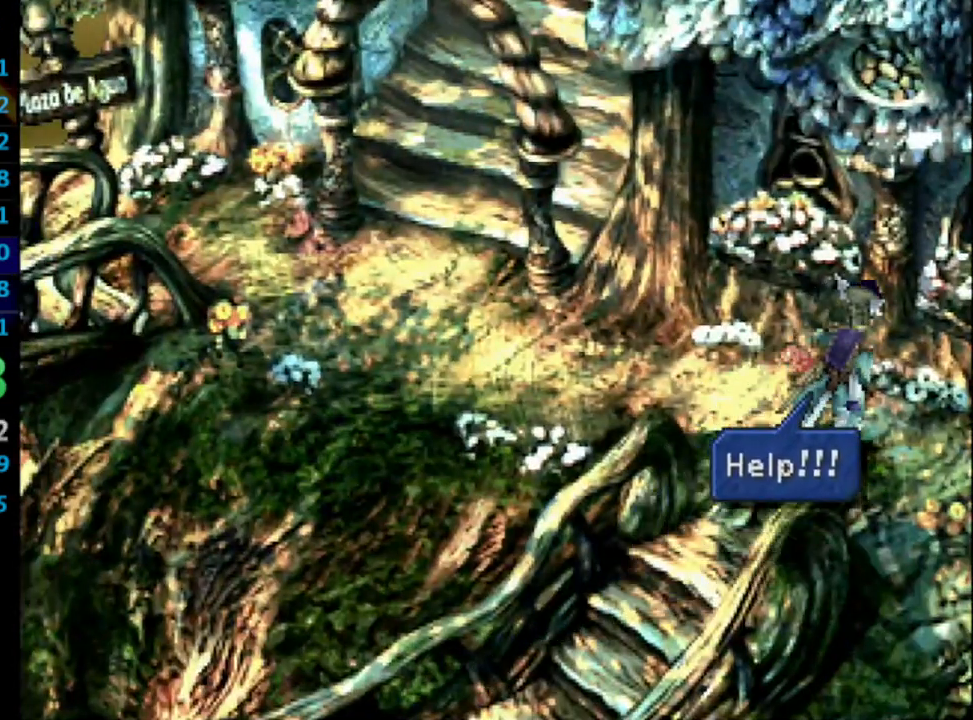
{"buttons": [], "left_stick": "center", "right_stick": "center", "events": []}
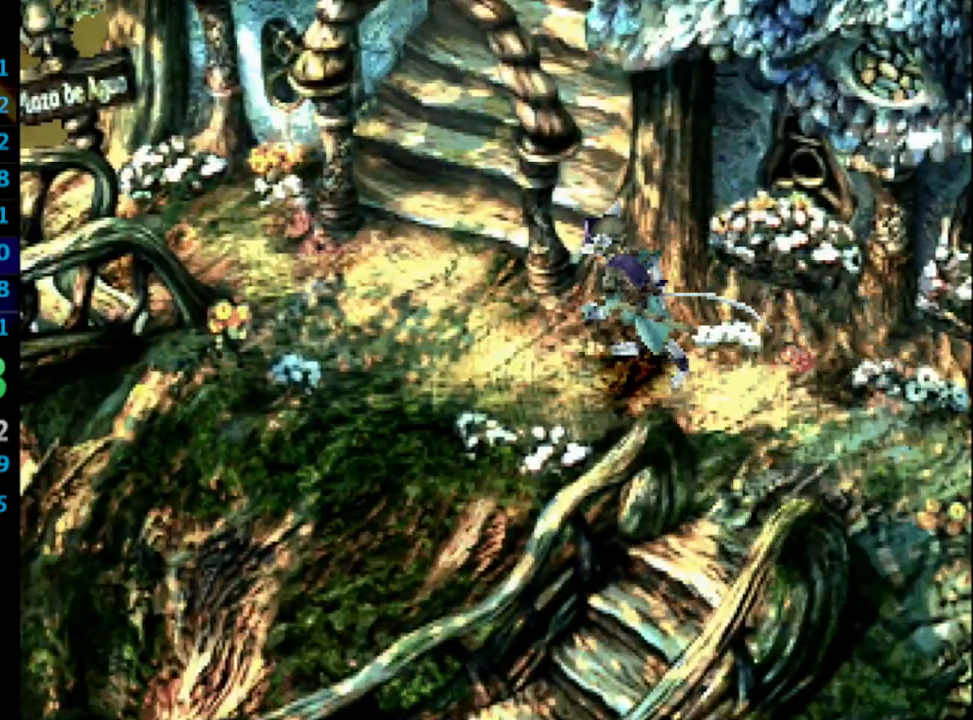
{"buttons": [], "left_stick": "center", "right_stick": "center", "events": []}
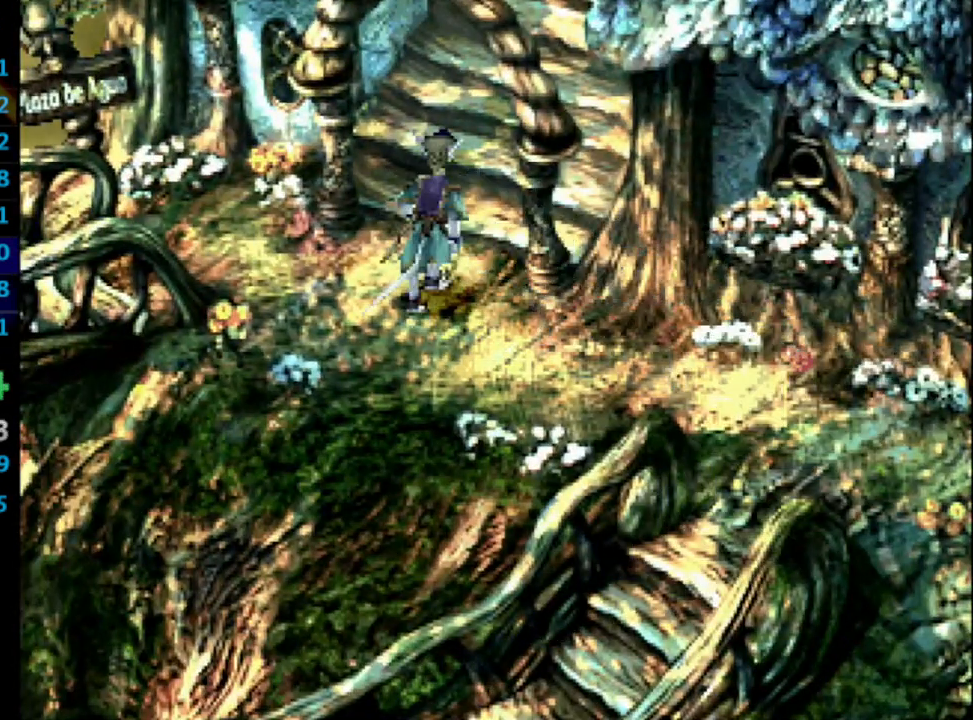
{"buttons": [], "left_stick": "center", "right_stick": "center", "events": []}
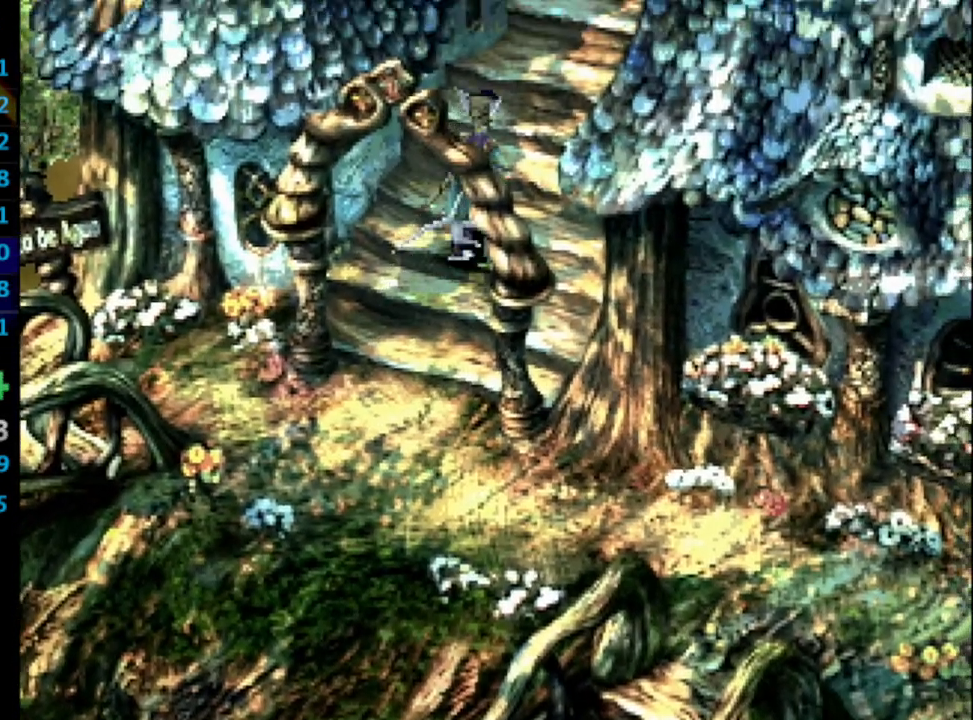
{"buttons": [], "left_stick": "center", "right_stick": "center", "events": []}